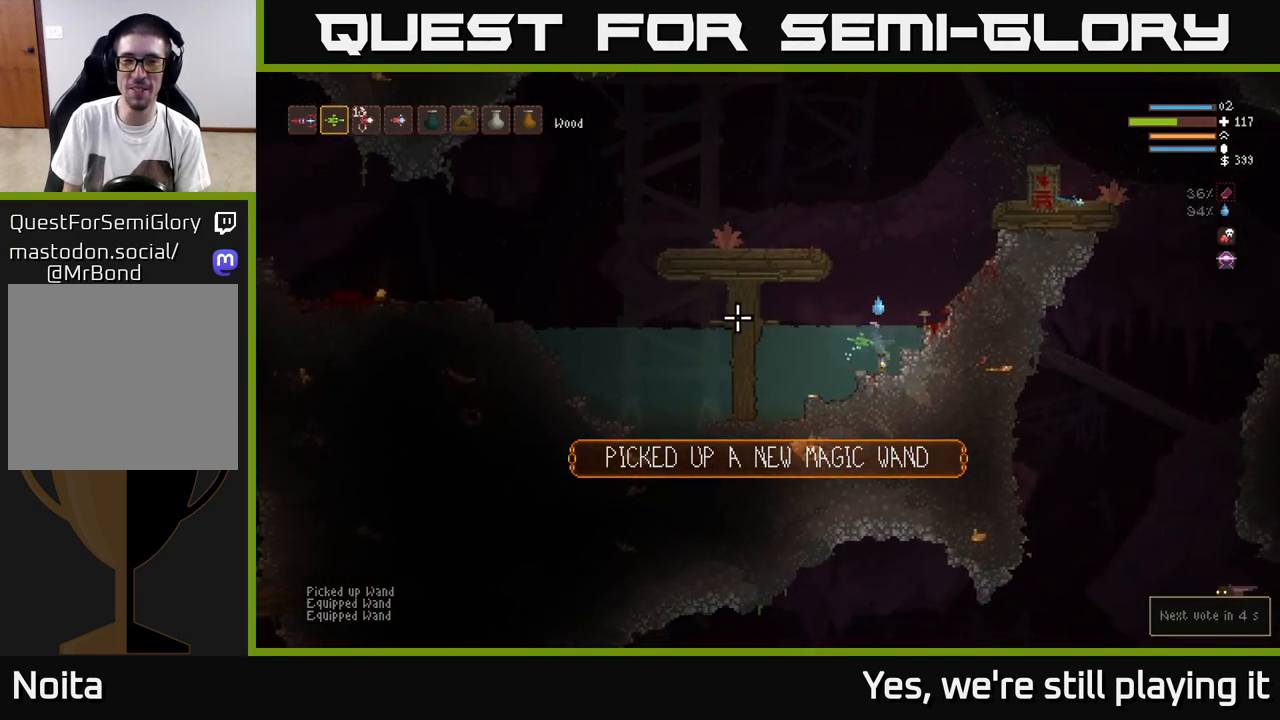
Gameplay with a controller (Xbox layout); each line is a JSON object with the inputs held at the frame after it (dt_ms = milliseconds from this image to that frame). "events" lists button and stick changes between this image and that frame as [ms after this image, input, new state], when the widget could be followed in between.
{"dt_ms": 500, "buttons": ["L2"], "left_stick": "left", "right_stick": "left", "events": [[400, "L2", "up"], [500, "L2", "down"]]}
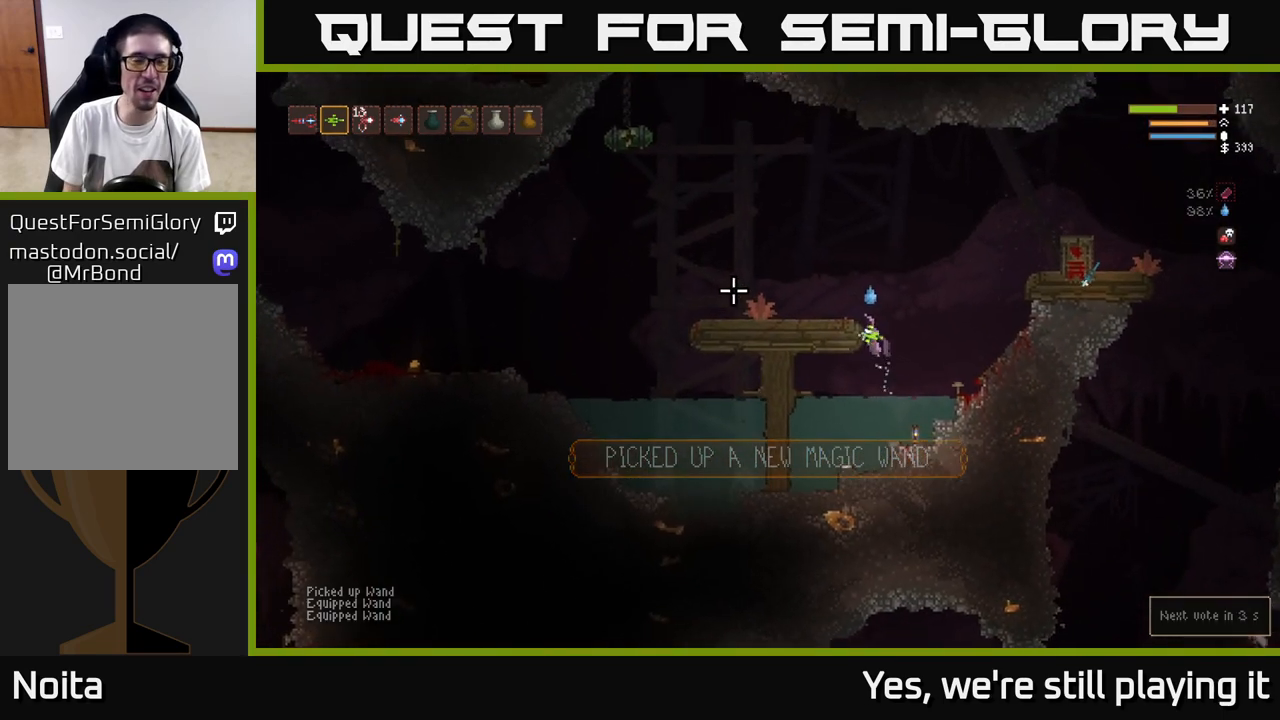
{"dt_ms": 500, "buttons": [], "left_stick": "left", "right_stick": "left", "events": [[267, "L2", "up"]]}
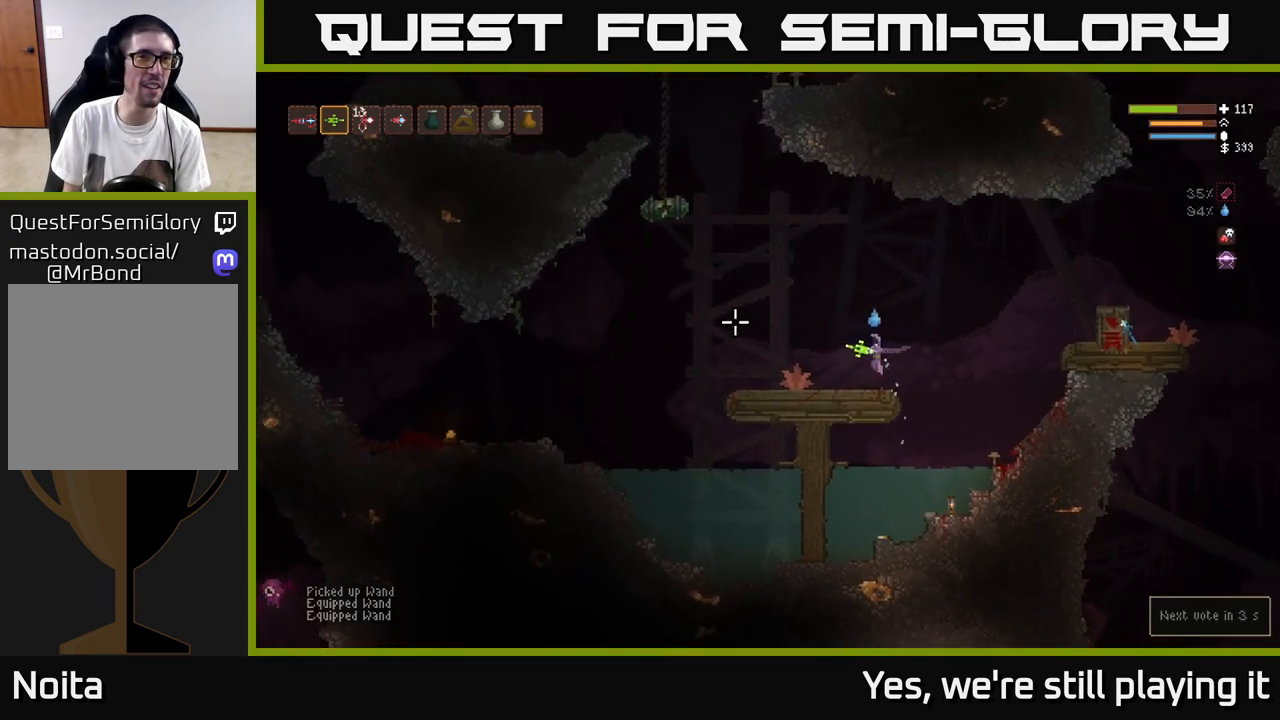
{"dt_ms": 500, "buttons": [], "left_stick": "left", "right_stick": "left", "events": []}
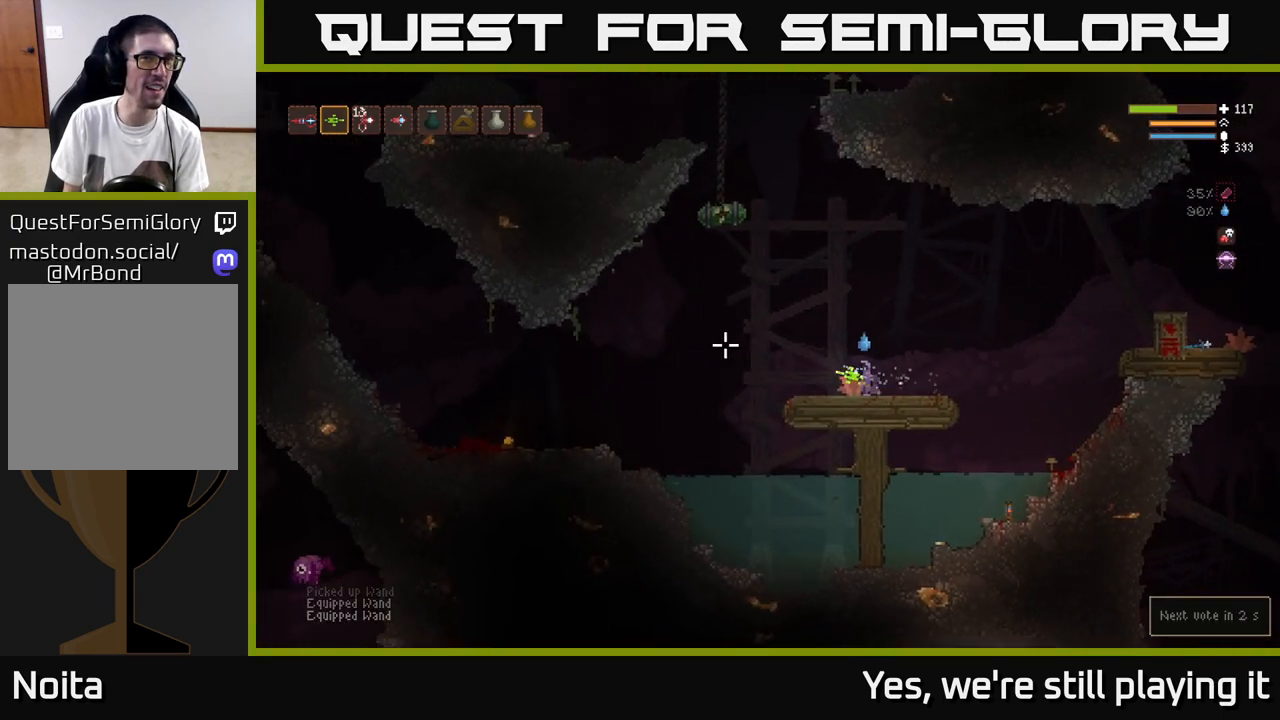
{"dt_ms": 500, "buttons": [], "left_stick": "left", "right_stick": "left", "events": [[250, "L2", "down"], [367, "L2", "up"]]}
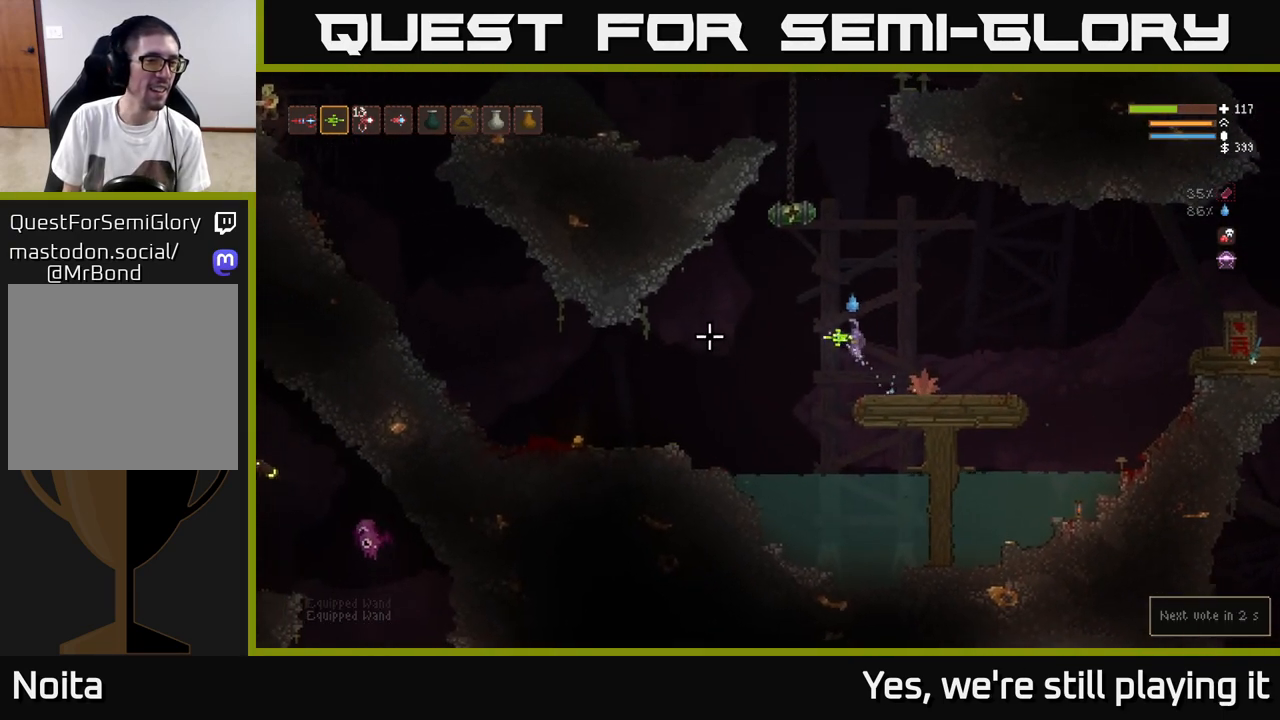
{"dt_ms": 500, "buttons": [], "left_stick": "left", "right_stick": "left", "events": [[317, "L2", "down"], [450, "L2", "up"]]}
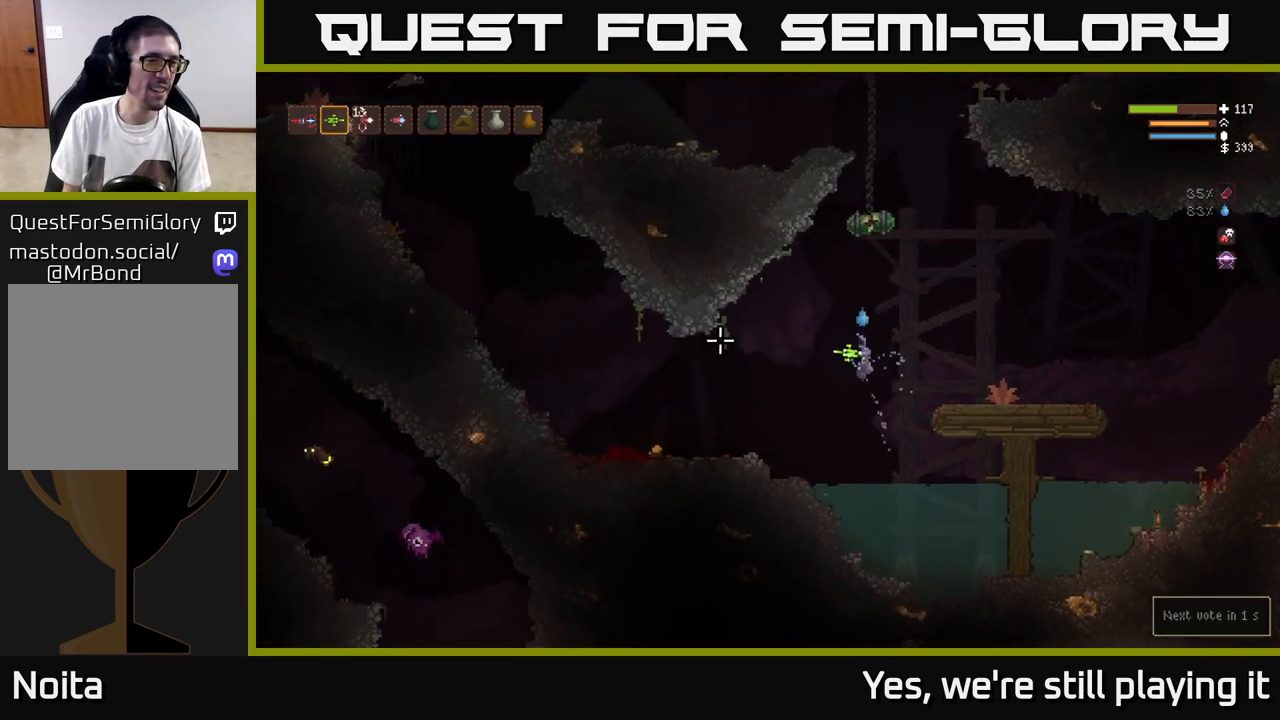
{"dt_ms": 500, "buttons": [], "left_stick": "left", "right_stick": "left", "events": [[383, "L2", "down"], [483, "L2", "up"]]}
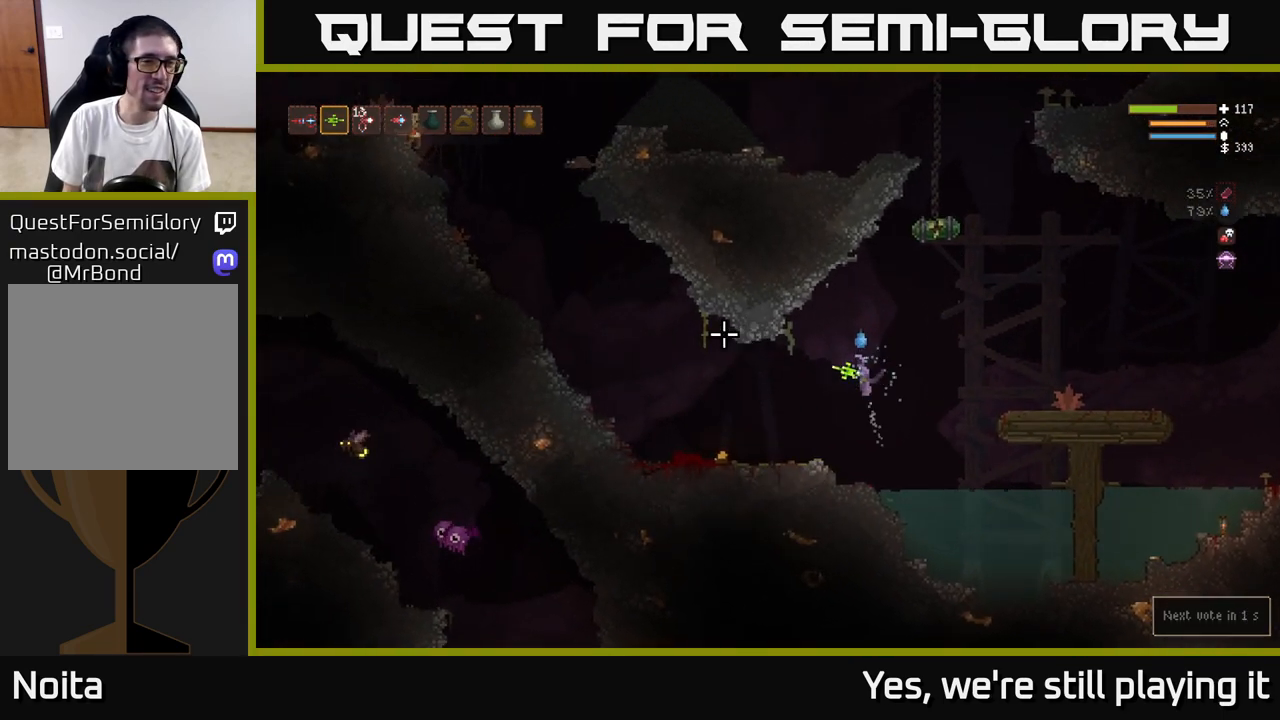
{"dt_ms": 500, "buttons": [], "left_stick": "left", "right_stick": "up-left", "events": [[300, "right_stick", "up-left"]]}
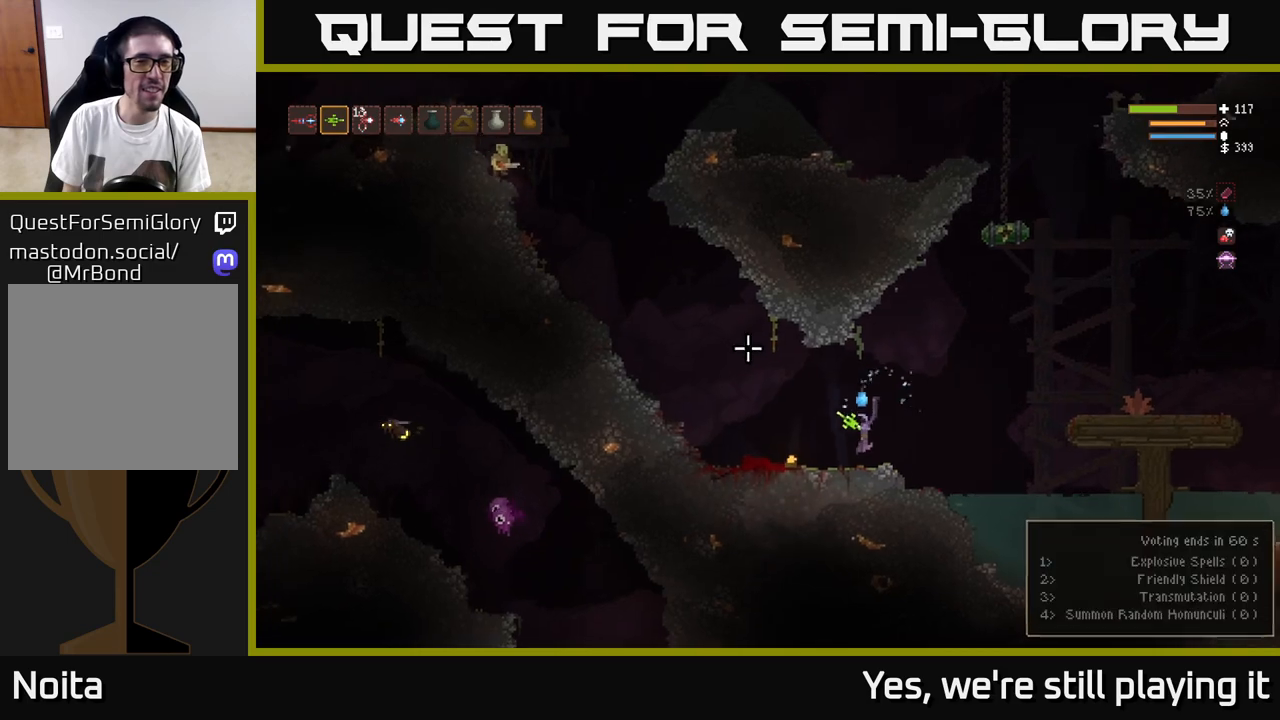
{"dt_ms": 500, "buttons": ["R2"], "left_stick": "left", "right_stick": "up-left", "events": [[483, "R2", "down"]]}
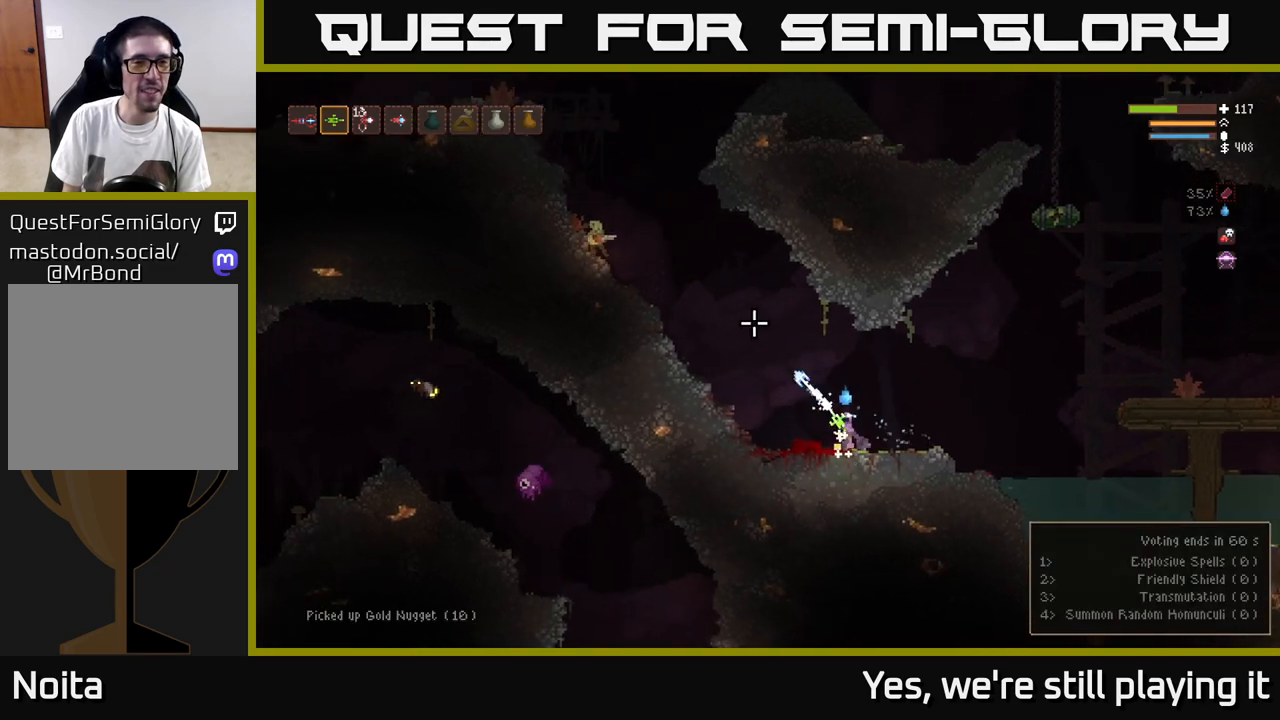
{"dt_ms": 500, "buttons": [], "left_stick": "center", "right_stick": "up-left", "events": [[50, "R2", "up"], [133, "left_stick", "down-left"], [250, "L2", "down"], [283, "left_stick", "center"], [450, "L2", "up"]]}
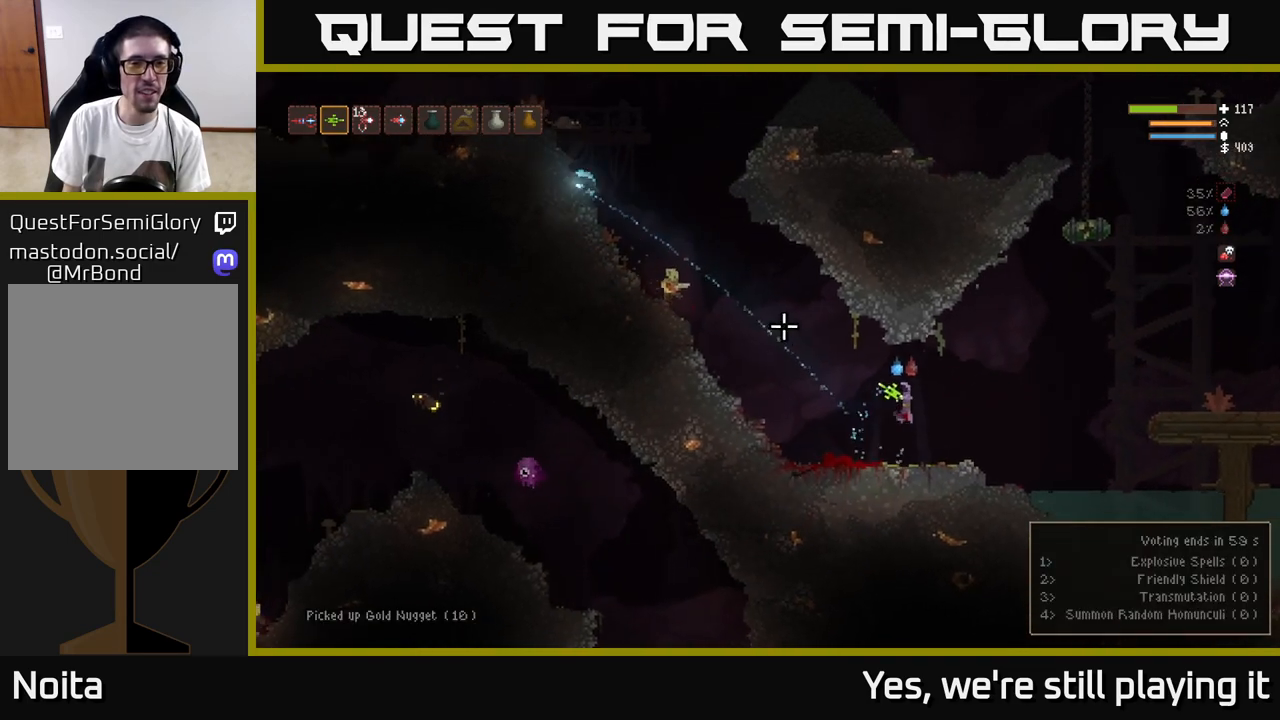
{"dt_ms": 1000, "buttons": [], "left_stick": "left", "right_stick": "up-left"}
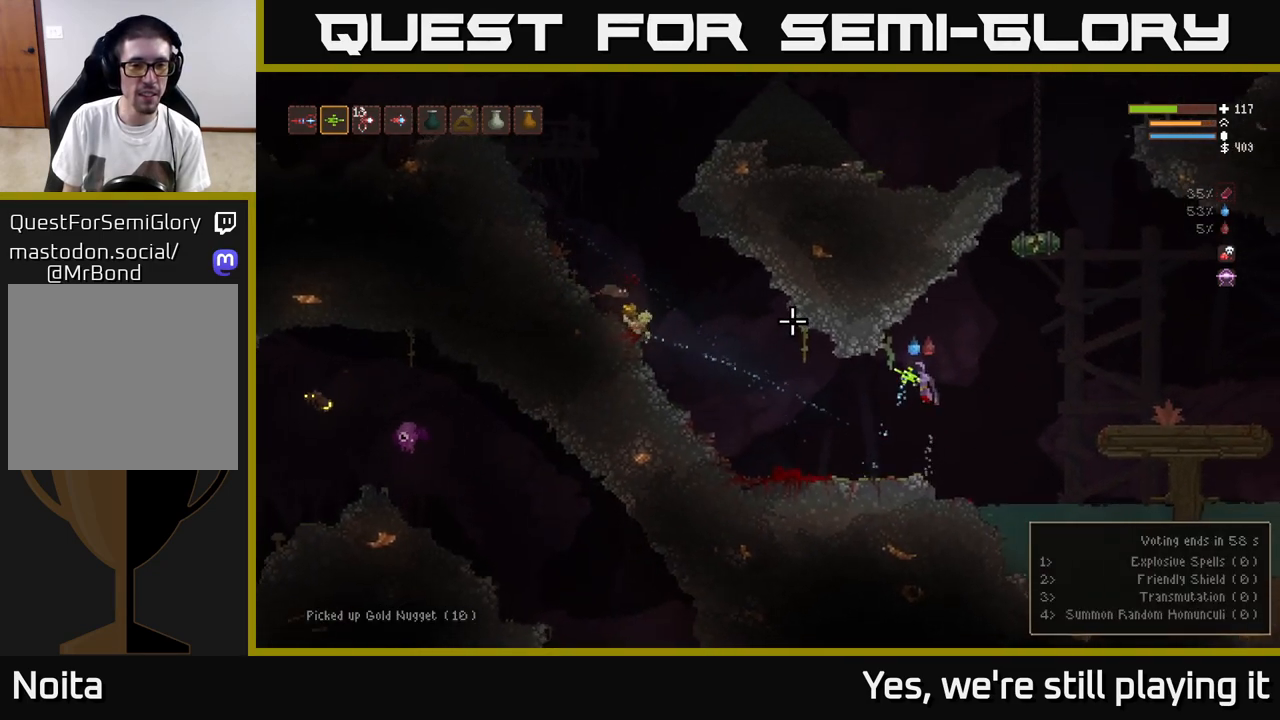
{"dt_ms": 500, "buttons": [], "left_stick": "left", "right_stick": "up-left", "events": [[383, "R2", "down"], [467, "R2", "up"]]}
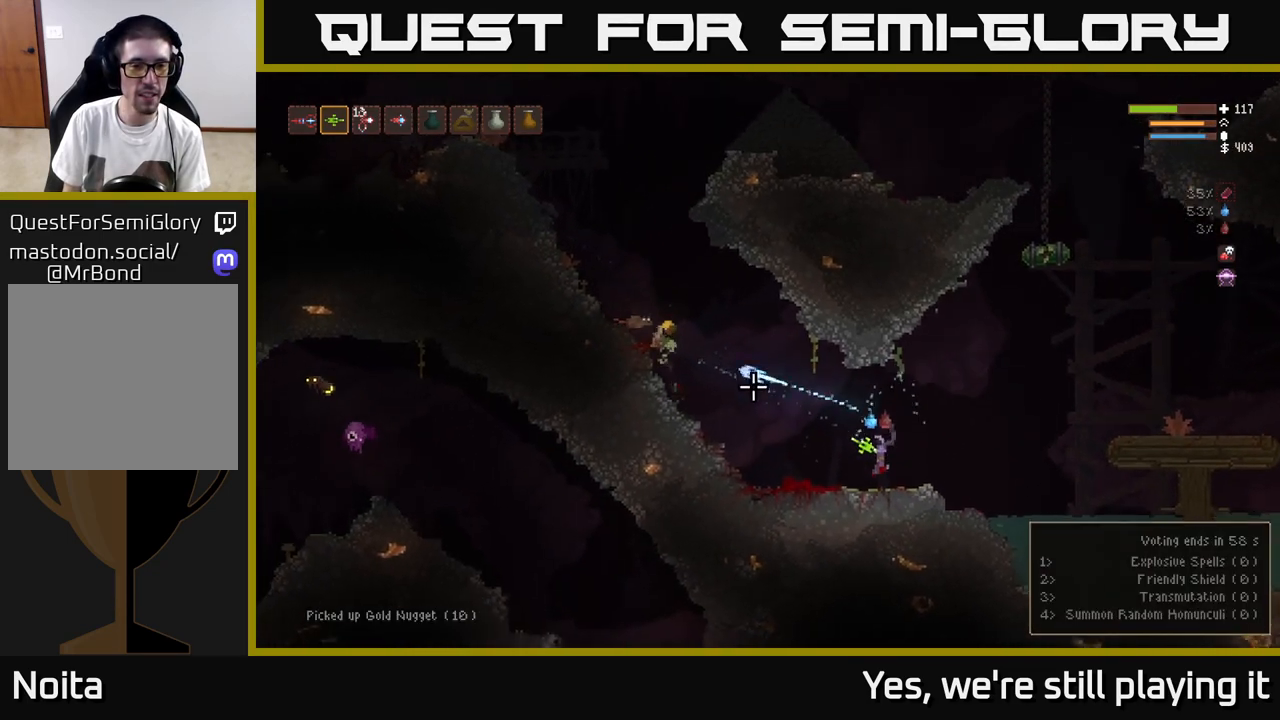
{"dt_ms": 500, "buttons": [], "left_stick": "left", "right_stick": "up-left"}
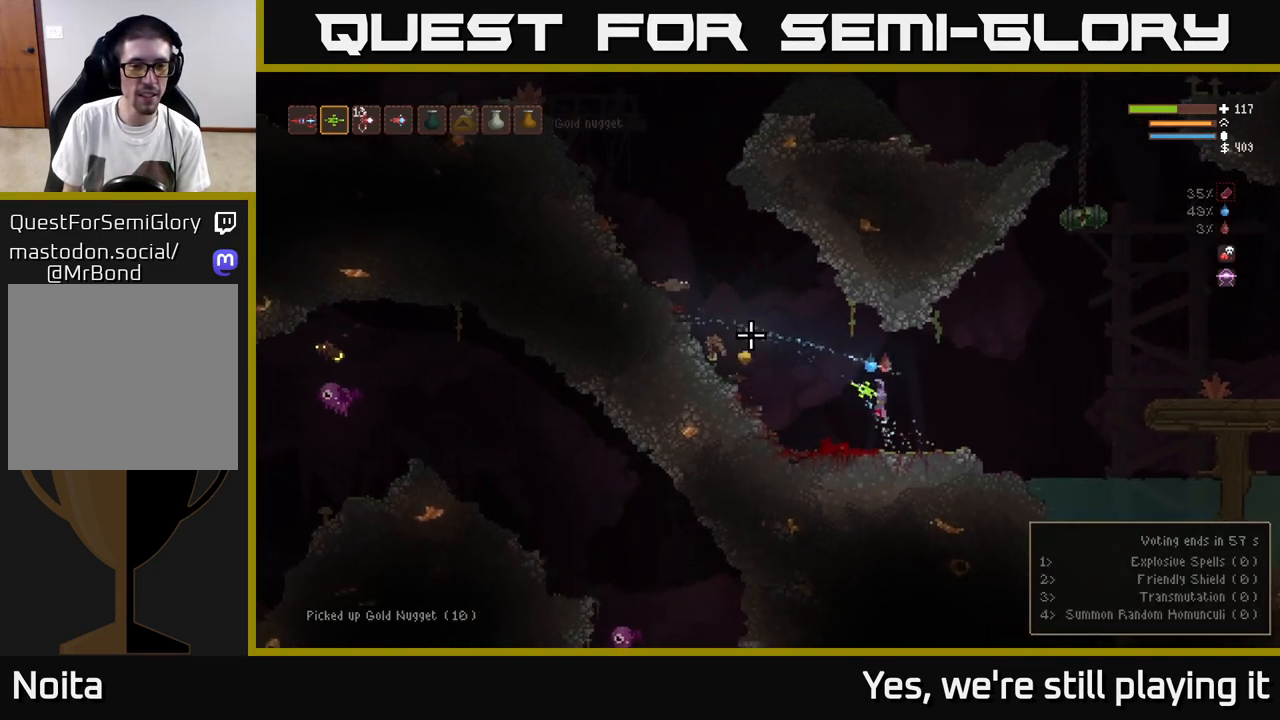
{"dt_ms": 500, "buttons": ["R2"], "left_stick": "left", "right_stick": "up-left", "events": [[117, "R2", "down"], [267, "R2", "up"], [500, "R2", "down"]]}